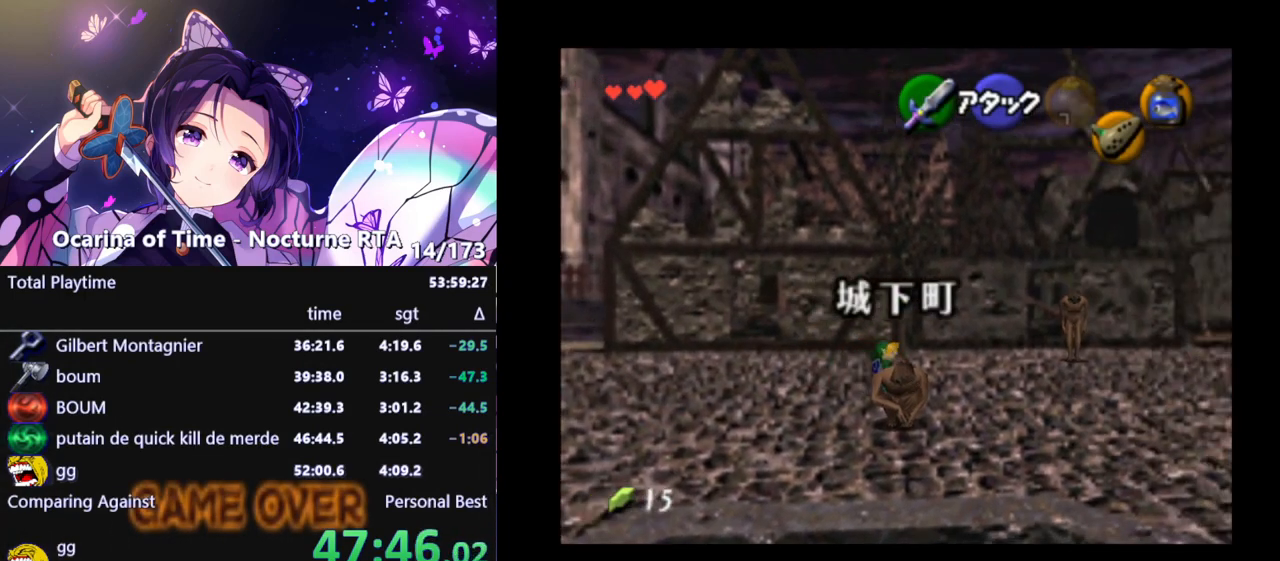
Gameplay with a controller (Nintendo layout); each line is a JSON object with the inputs held at the frame after it. "events" lists button and stick changes between this image and that frame as [ms after this image, input, new state], when the widget could be followed in between. Not read: L3 R3.
{"buttons": ["A"], "left_stick": "down-right", "right_stick": "center", "events": [[417, "A", "down"]]}
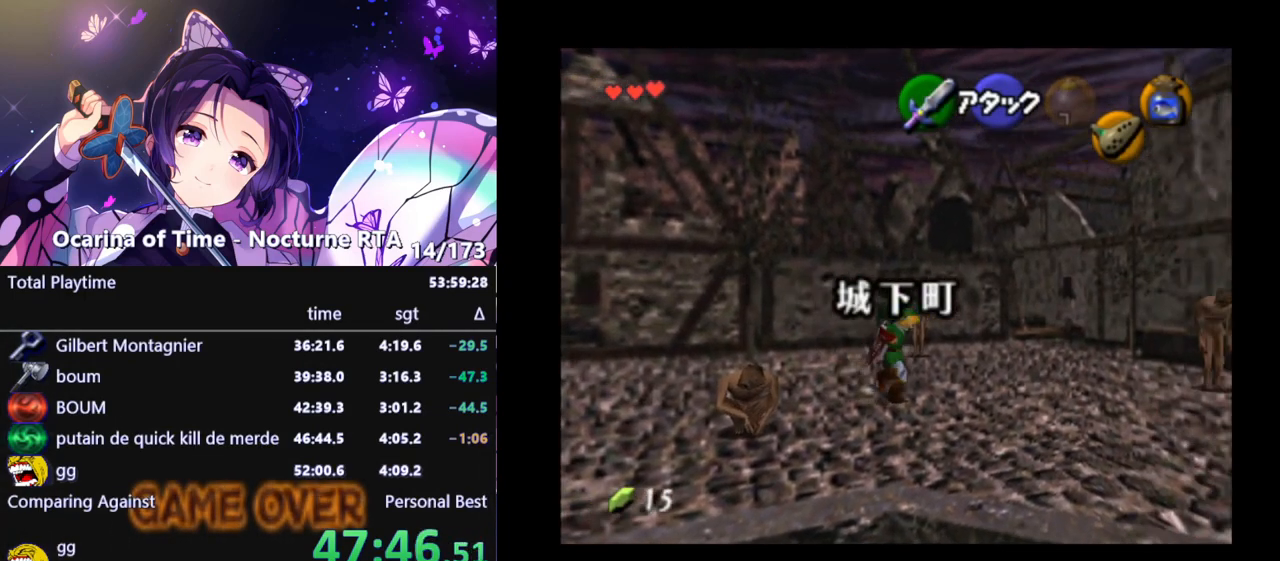
{"buttons": [], "left_stick": "right", "right_stick": "center", "events": [[33, "A", "up"], [183, "left_stick", "right"]]}
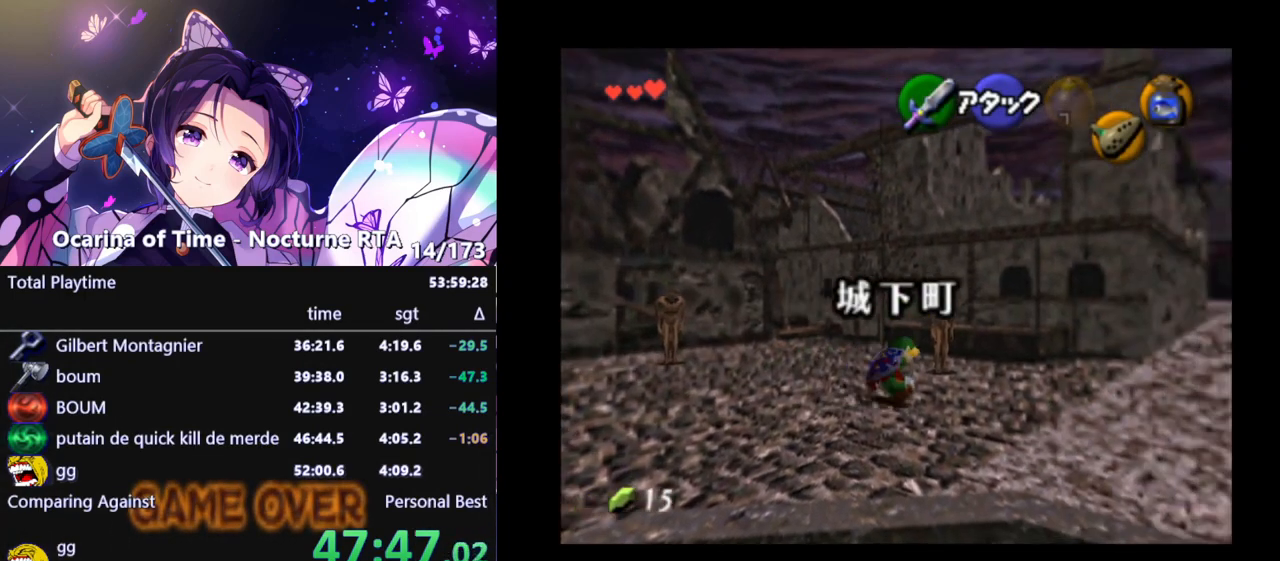
{"buttons": [], "left_stick": "up-right", "right_stick": "center", "events": [[133, "left_stick", "up-right"], [233, "A", "down"], [383, "A", "up"]]}
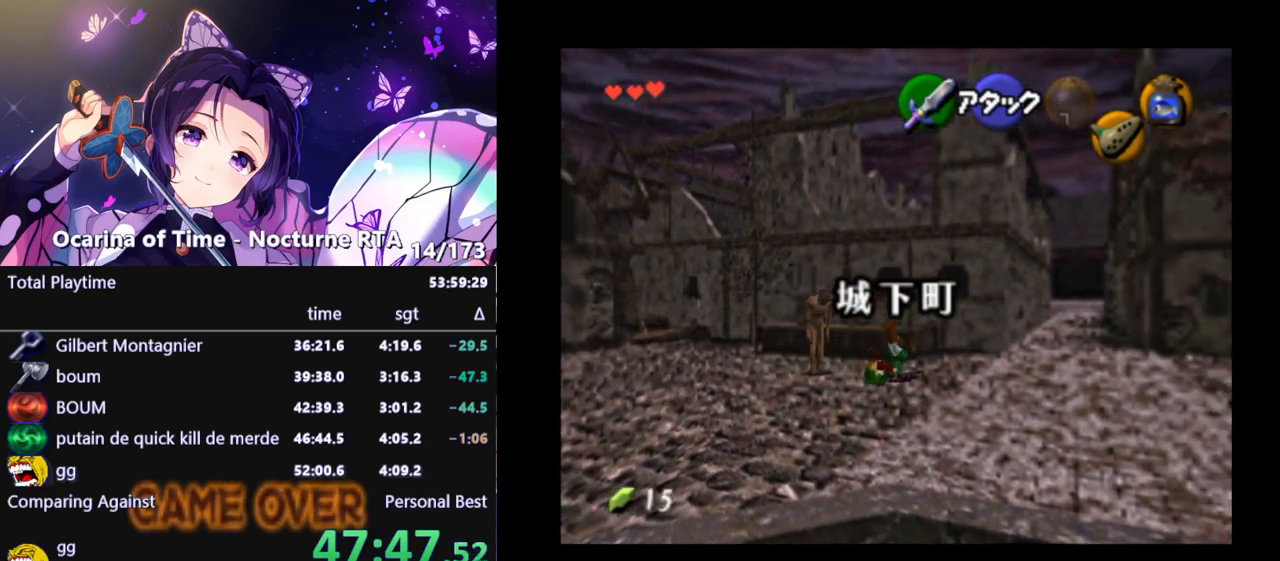
{"buttons": [], "left_stick": "right", "right_stick": "center", "events": [[383, "left_stick", "right"]]}
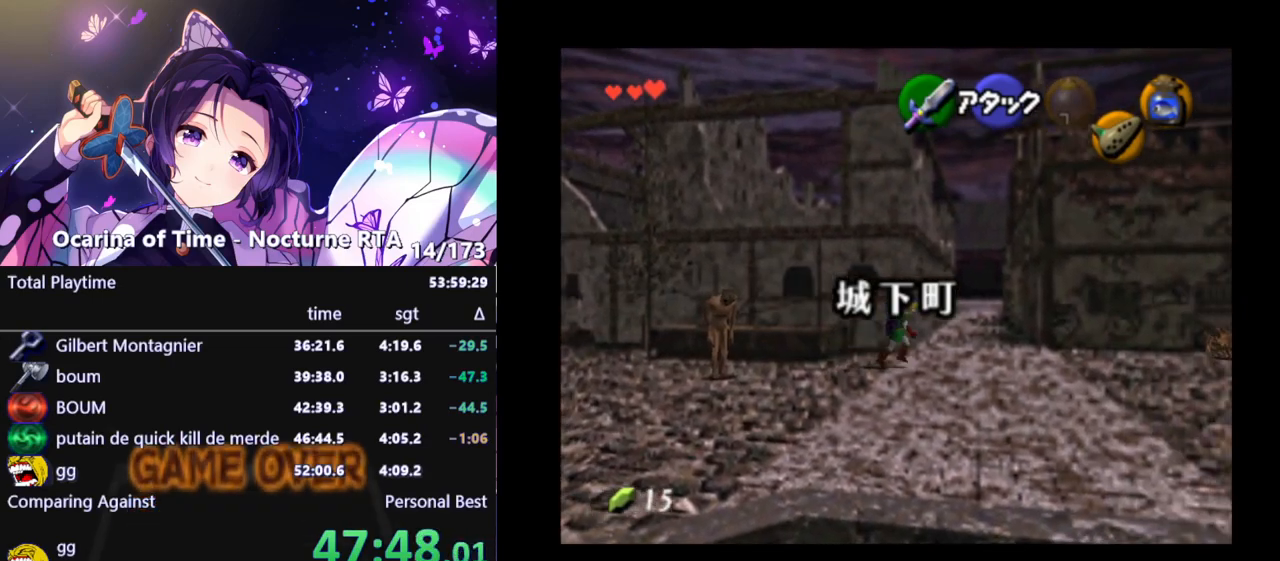
{"buttons": ["A"], "left_stick": "up", "right_stick": "center", "events": [[133, "left_stick", "up-right"], [233, "left_stick", "up"], [417, "A", "down"]]}
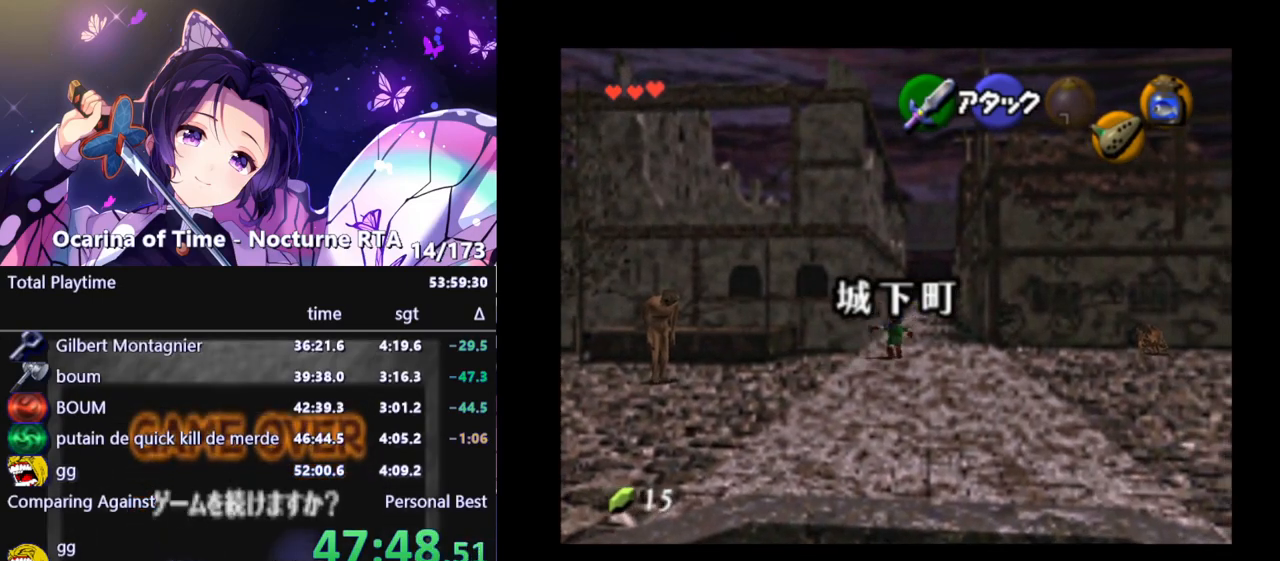
{"buttons": [], "left_stick": "up", "right_stick": "center", "events": [[33, "A", "up"]]}
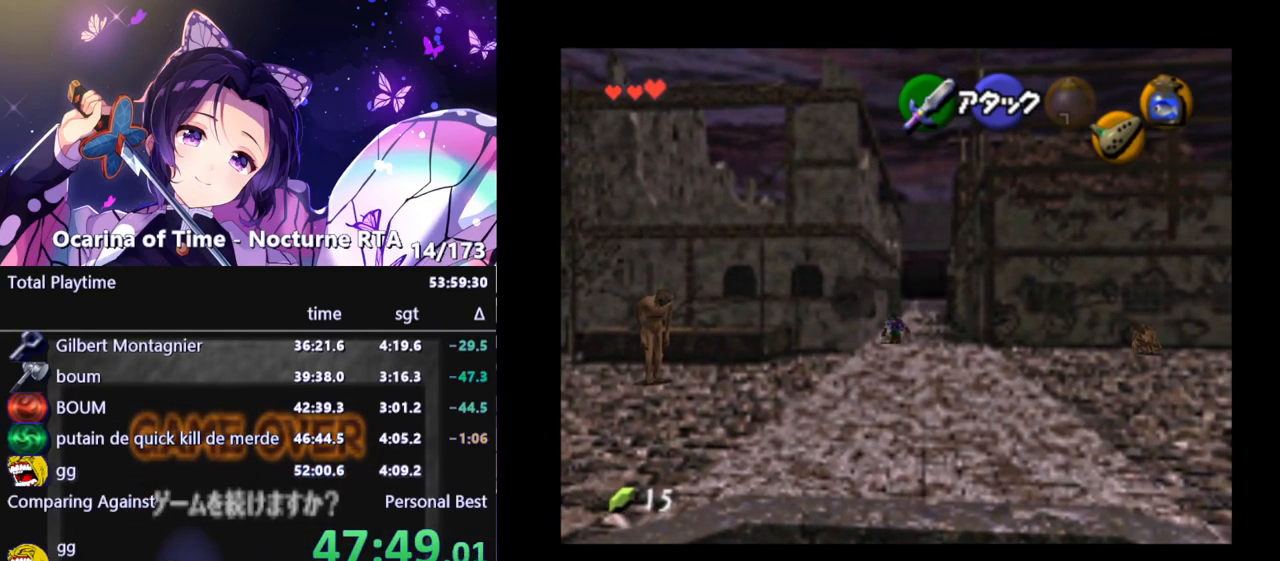
{"buttons": [], "left_stick": "up", "right_stick": "center", "events": [[200, "A", "down"], [317, "A", "up"]]}
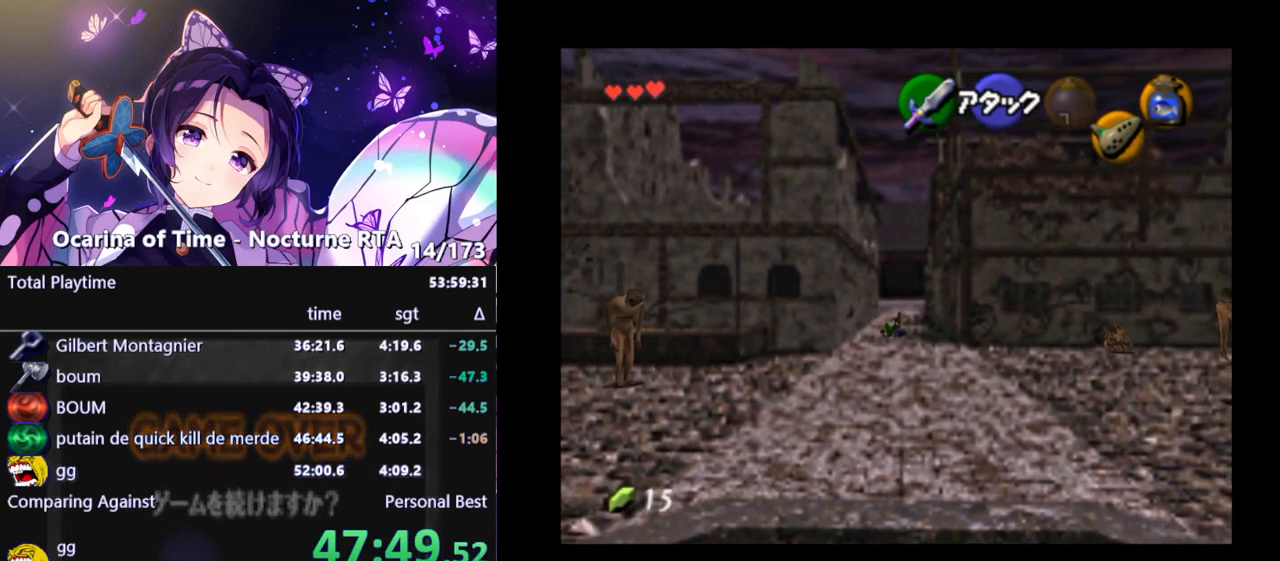
{"buttons": ["A"], "left_stick": "up", "right_stick": "center", "events": [[467, "A", "down"]]}
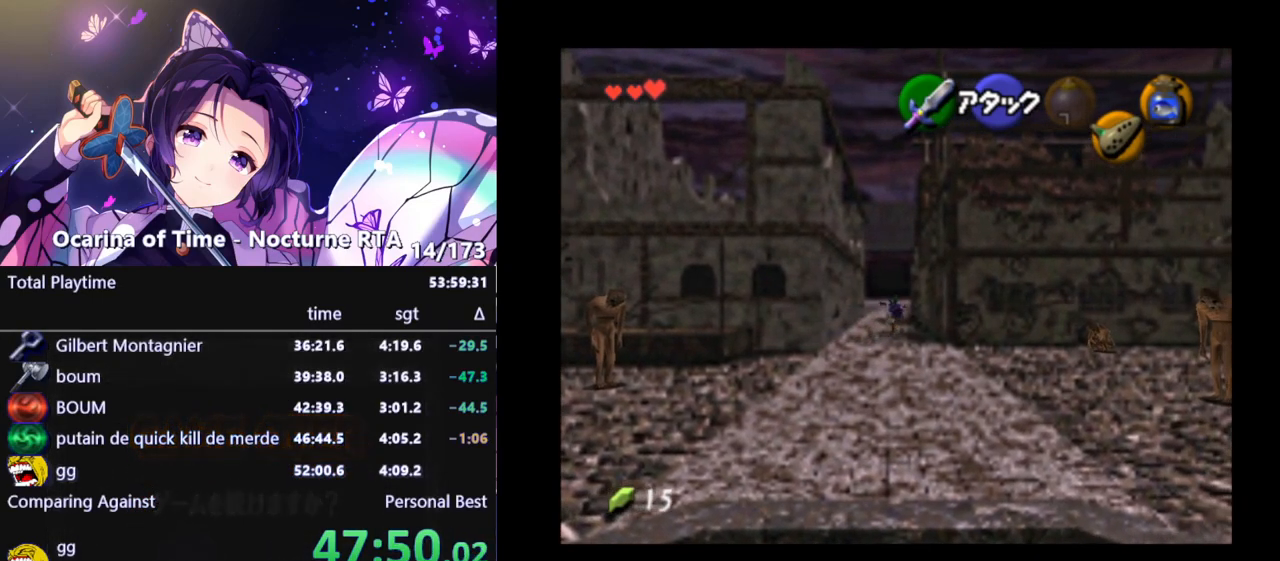
{"buttons": [], "left_stick": "up", "right_stick": "center", "events": [[83, "A", "up"]]}
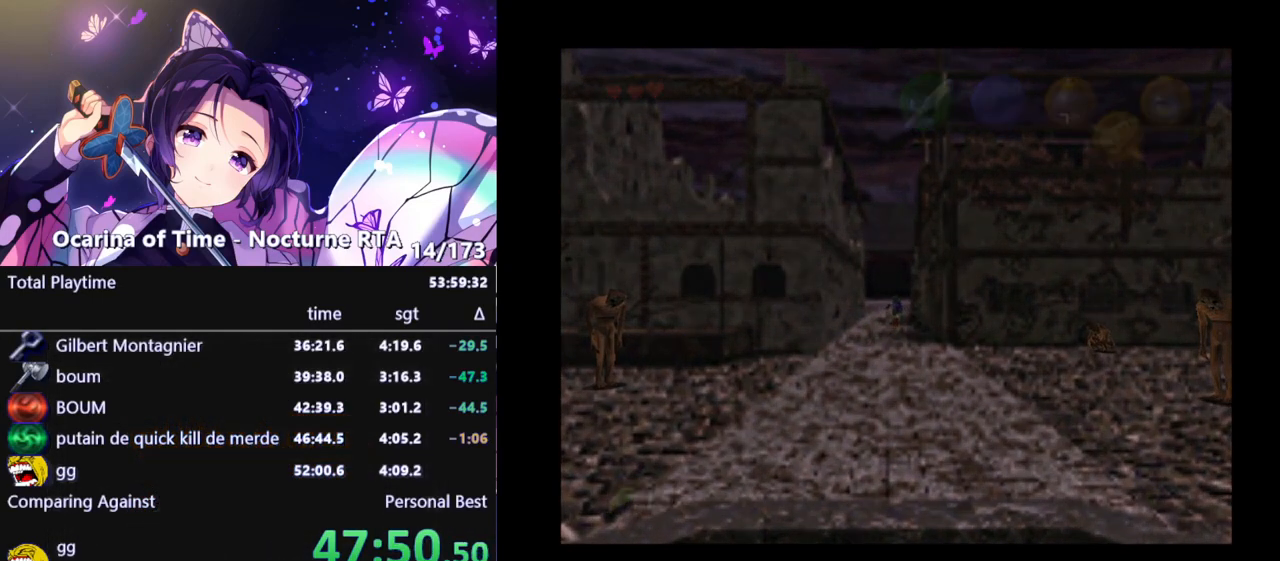
{"buttons": [], "left_stick": "up-right", "right_stick": "center", "events": [[200, "left_stick", "center"], [350, "left_stick", "up-right"]]}
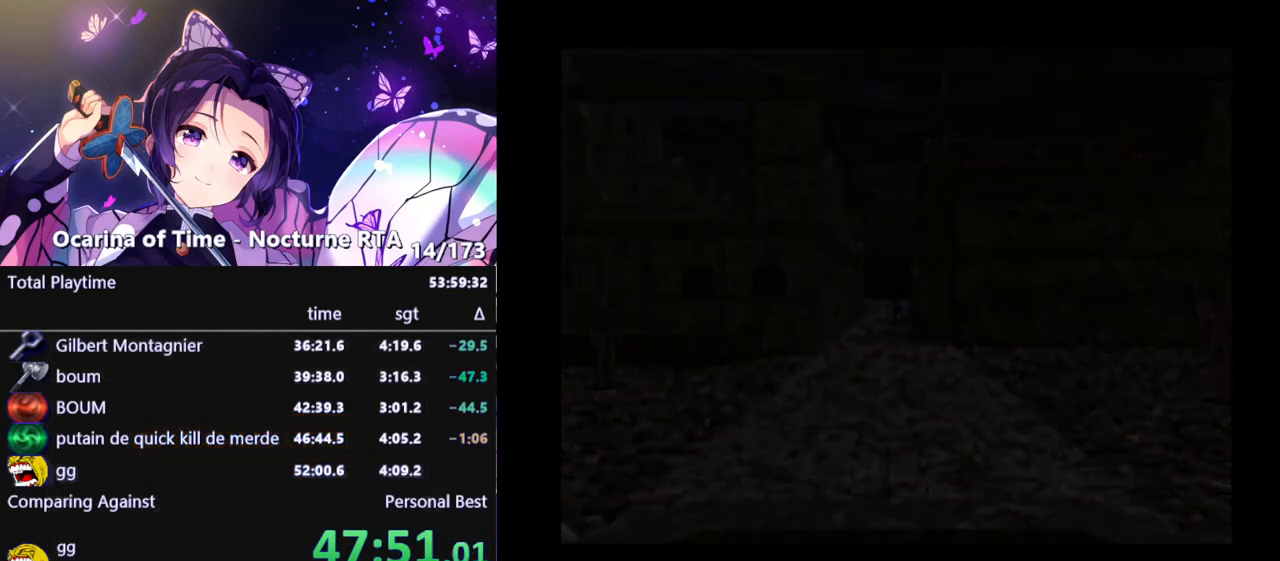
{"buttons": [], "left_stick": "up-right", "right_stick": "center", "events": []}
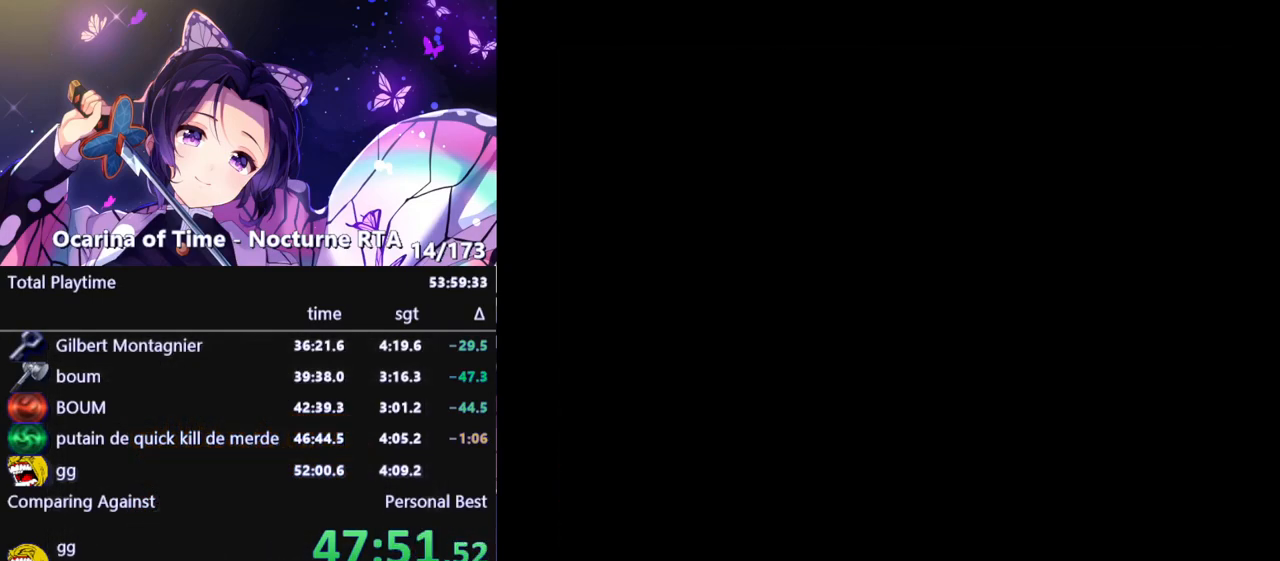
{"buttons": [], "left_stick": "up-right", "right_stick": "center", "events": []}
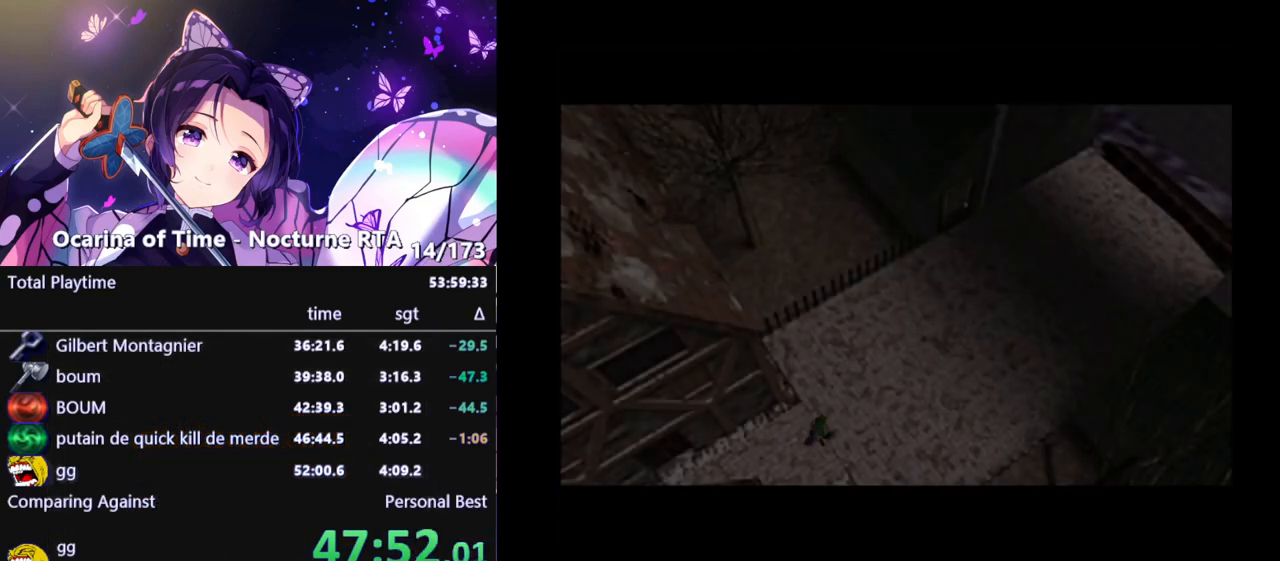
{"buttons": ["A"], "left_stick": "up-right", "right_stick": "center", "events": [[433, "A", "down"]]}
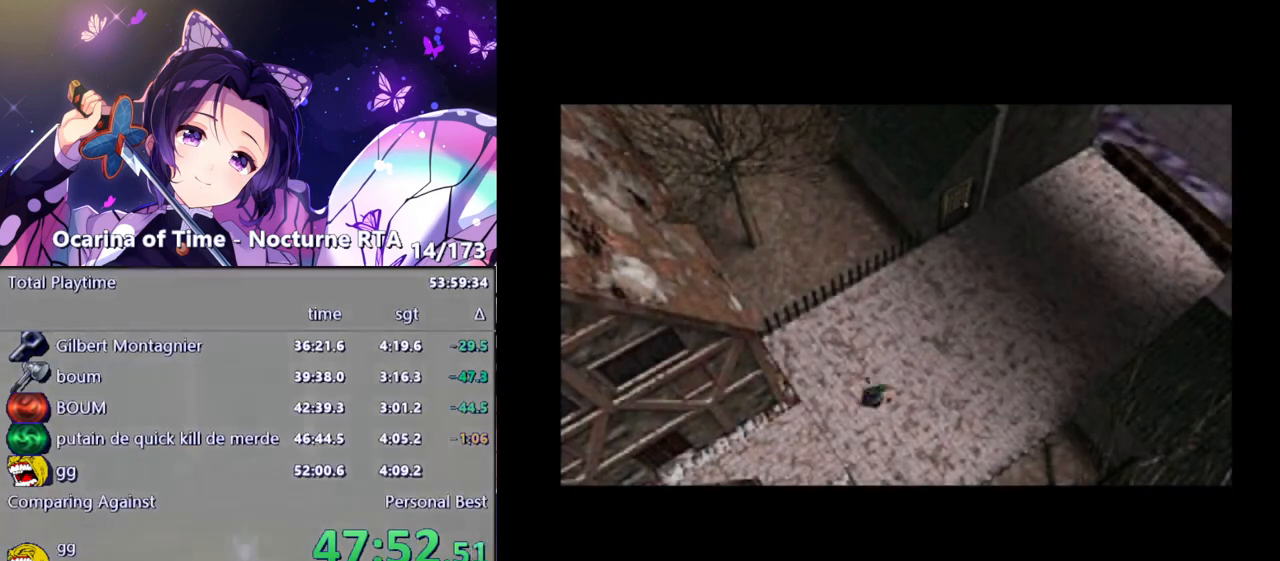
{"buttons": [], "left_stick": "up-right", "right_stick": "center", "events": [[83, "A", "up"]]}
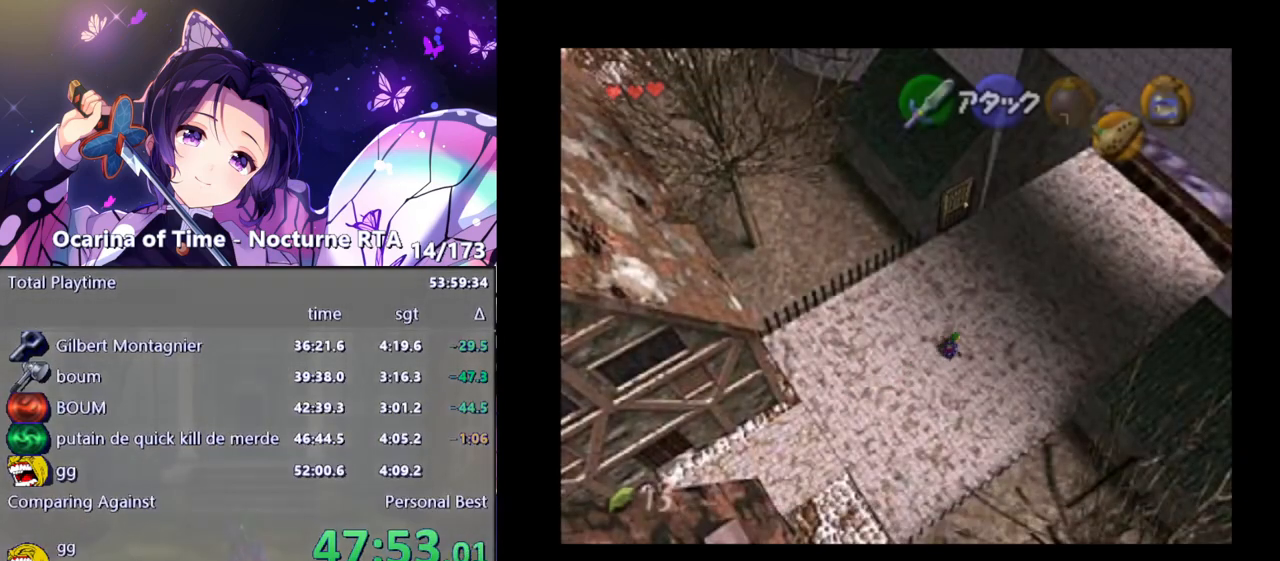
{"buttons": [], "left_stick": "up-right", "right_stick": "center", "events": [[200, "A", "down"], [317, "A", "up"]]}
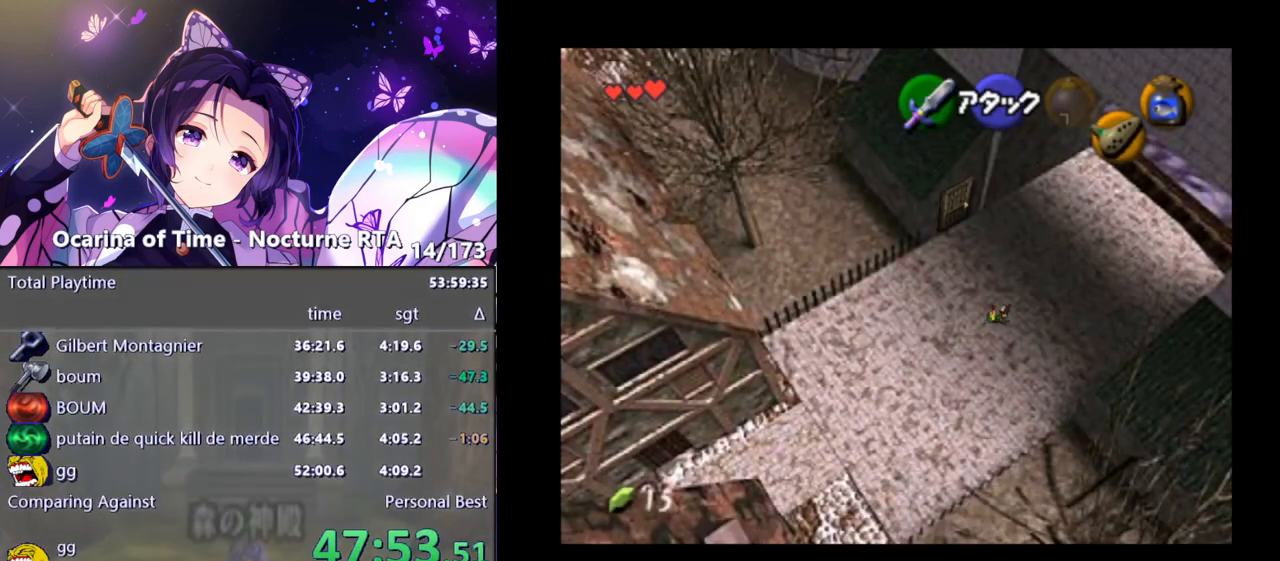
{"buttons": ["A"], "left_stick": "up-right", "right_stick": "center", "events": [[467, "A", "down"]]}
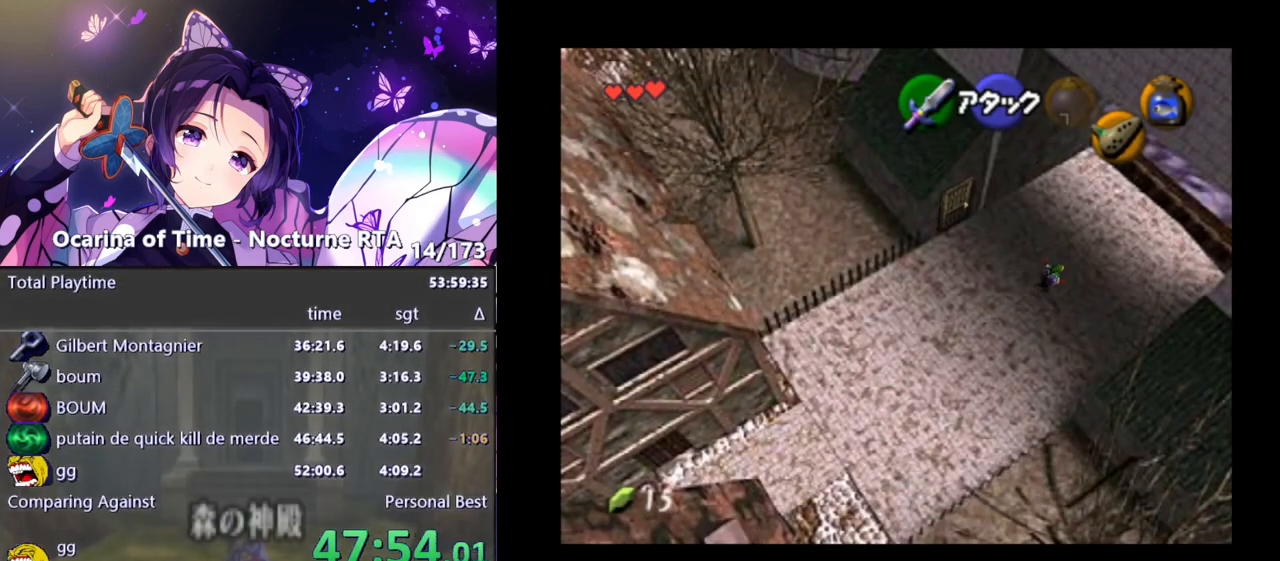
{"buttons": [], "left_stick": "up-right", "right_stick": "center", "events": [[100, "A", "up"]]}
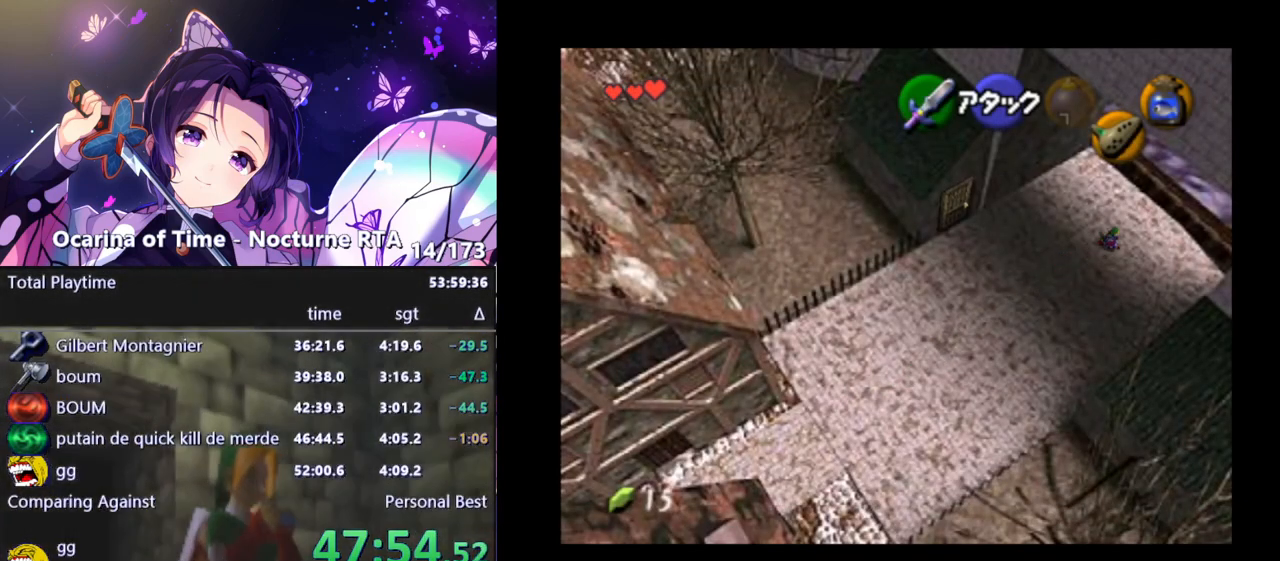
{"buttons": [], "left_stick": "up-right", "right_stick": "center", "events": [[200, "A", "down"], [317, "A", "up"]]}
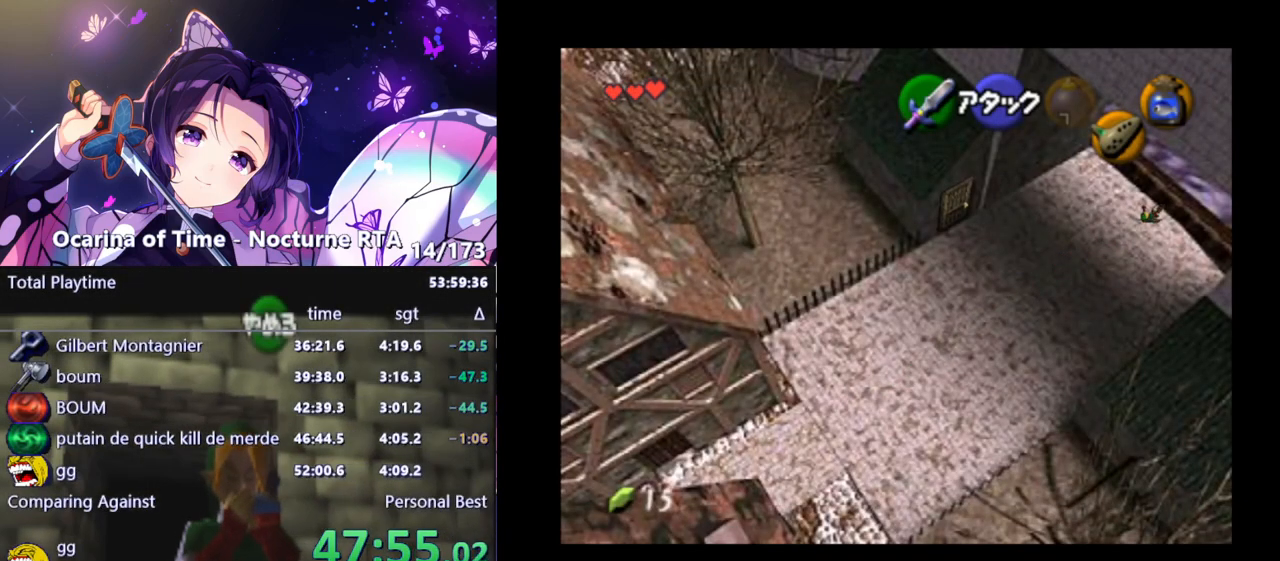
{"buttons": [], "left_stick": "up-right", "right_stick": "center", "events": []}
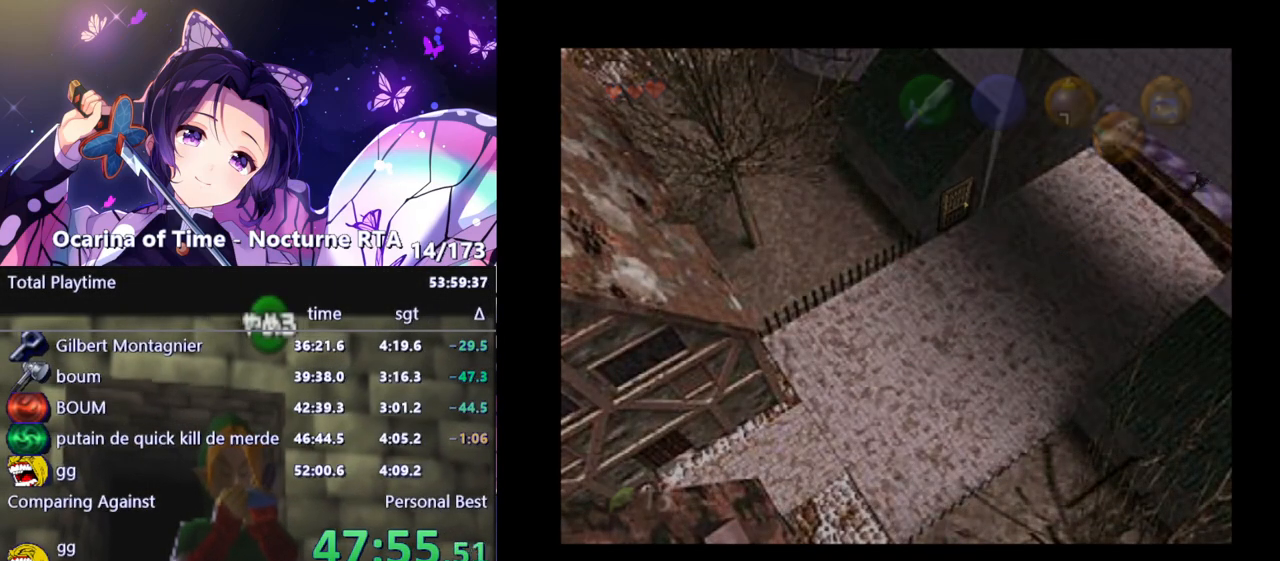
{"buttons": [], "left_stick": "center", "right_stick": "center", "events": [[117, "left_stick", "center"]]}
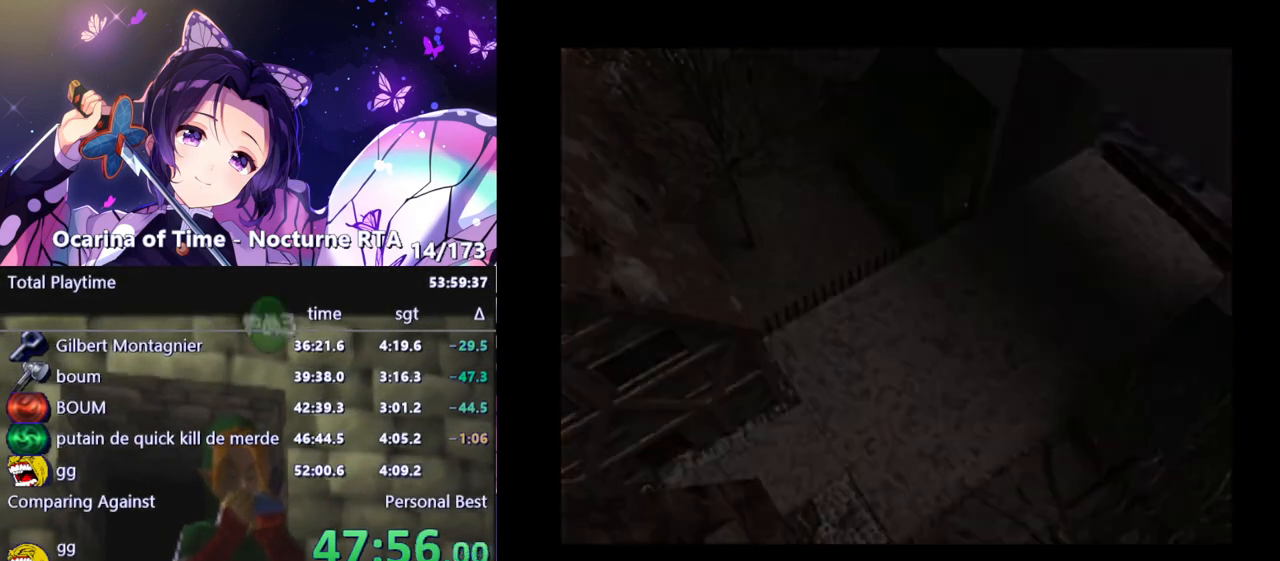
{"buttons": [], "left_stick": "left", "right_stick": "center", "events": [[183, "left_stick", "left"]]}
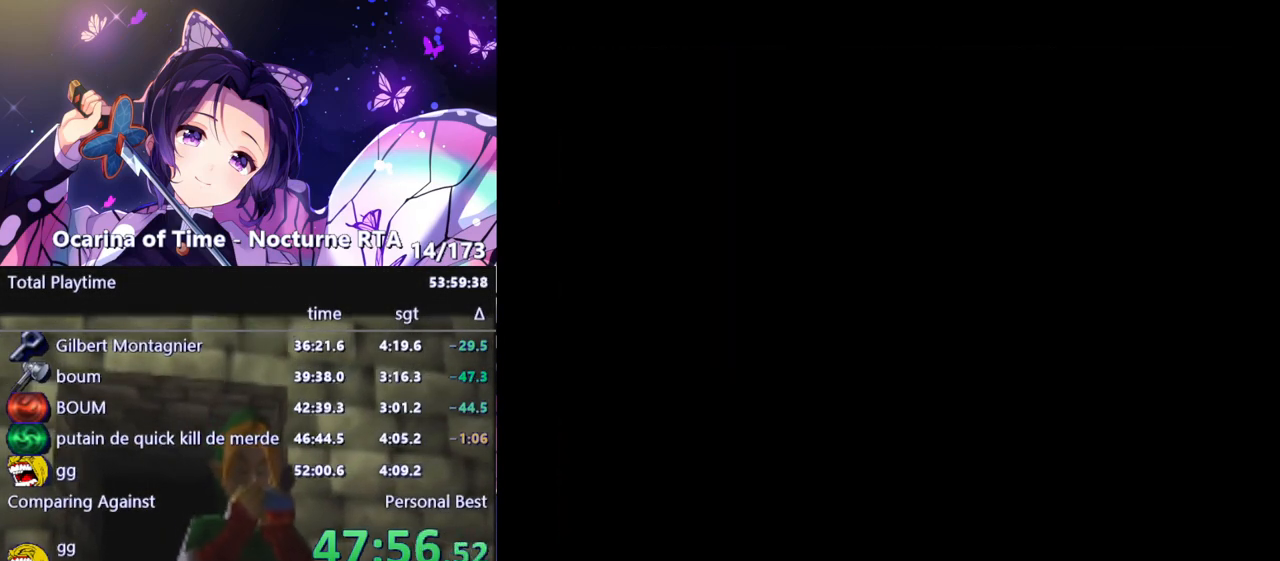
{"buttons": [], "left_stick": "left", "right_stick": "center", "events": []}
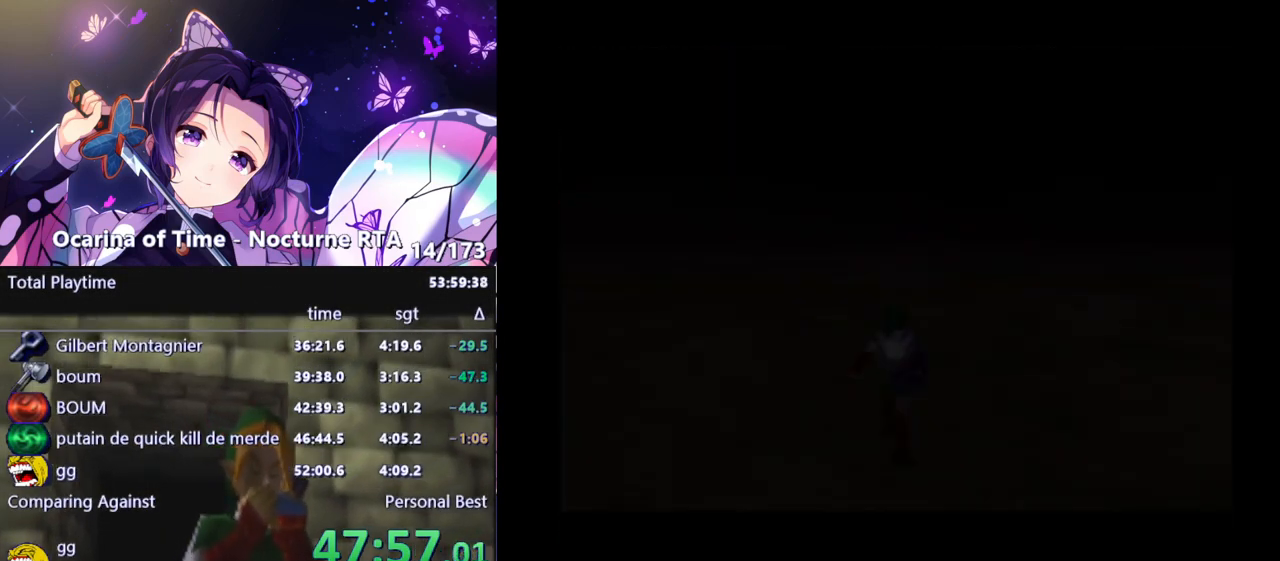
{"buttons": [], "left_stick": "left", "right_stick": "center", "events": []}
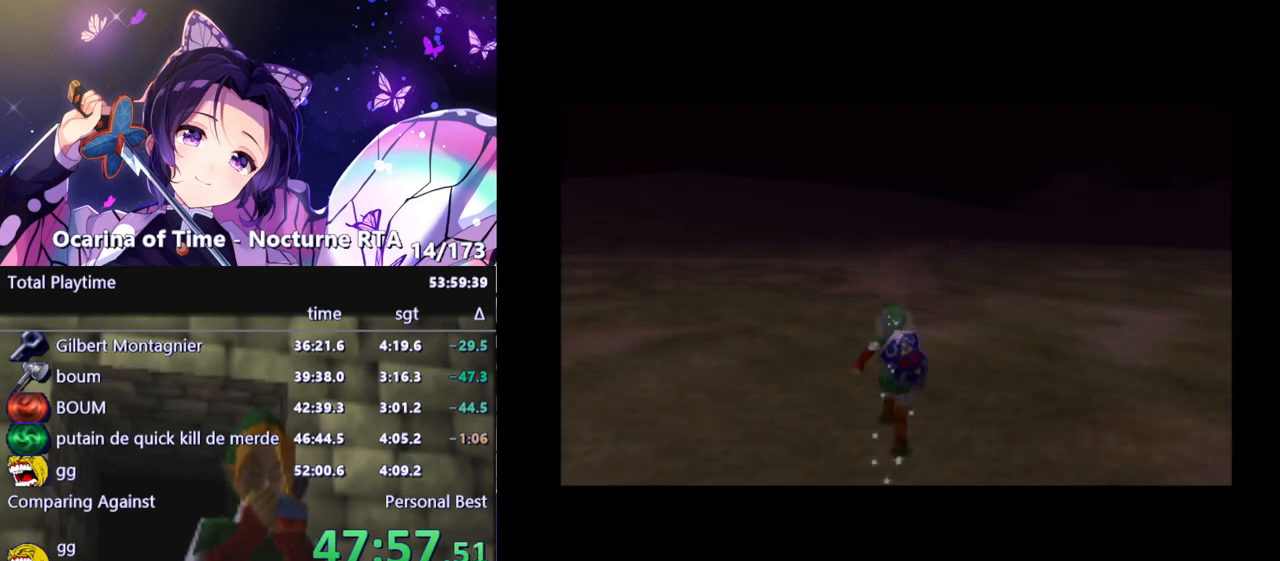
{"buttons": [], "left_stick": "left", "right_stick": "center", "events": []}
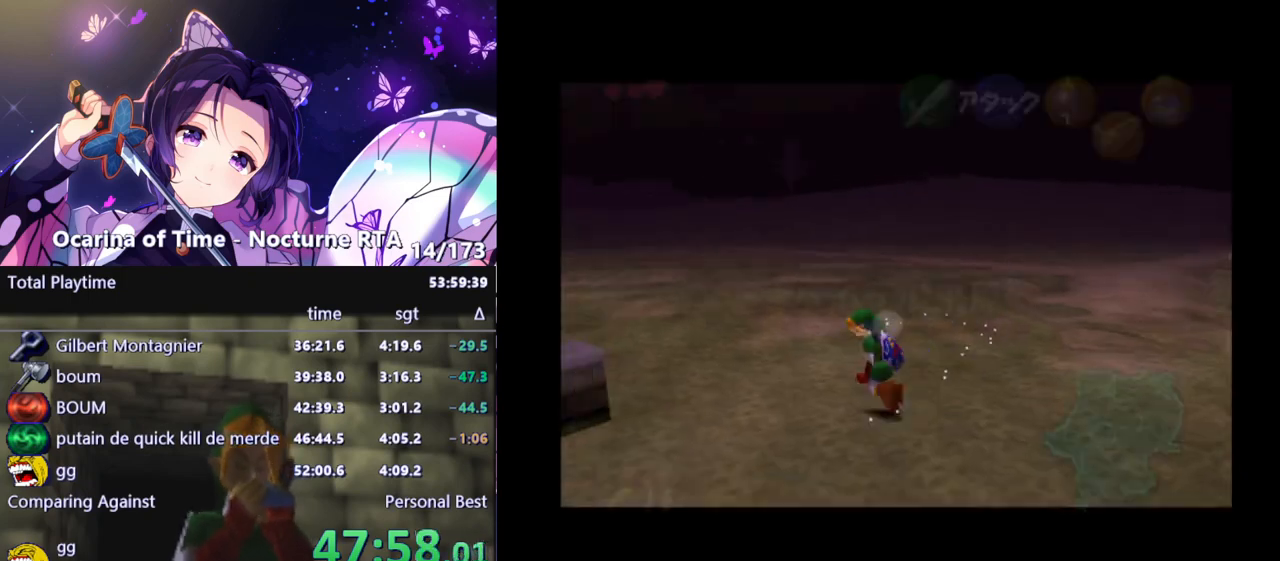
{"buttons": [], "left_stick": "up-right", "right_stick": "center", "events": [[67, "A", "down"], [100, "left_stick", "up-left"], [183, "L1", "down"], [200, "A", "up"], [233, "left_stick", "up"], [333, "L1", "up"], [367, "left_stick", "up-right"]]}